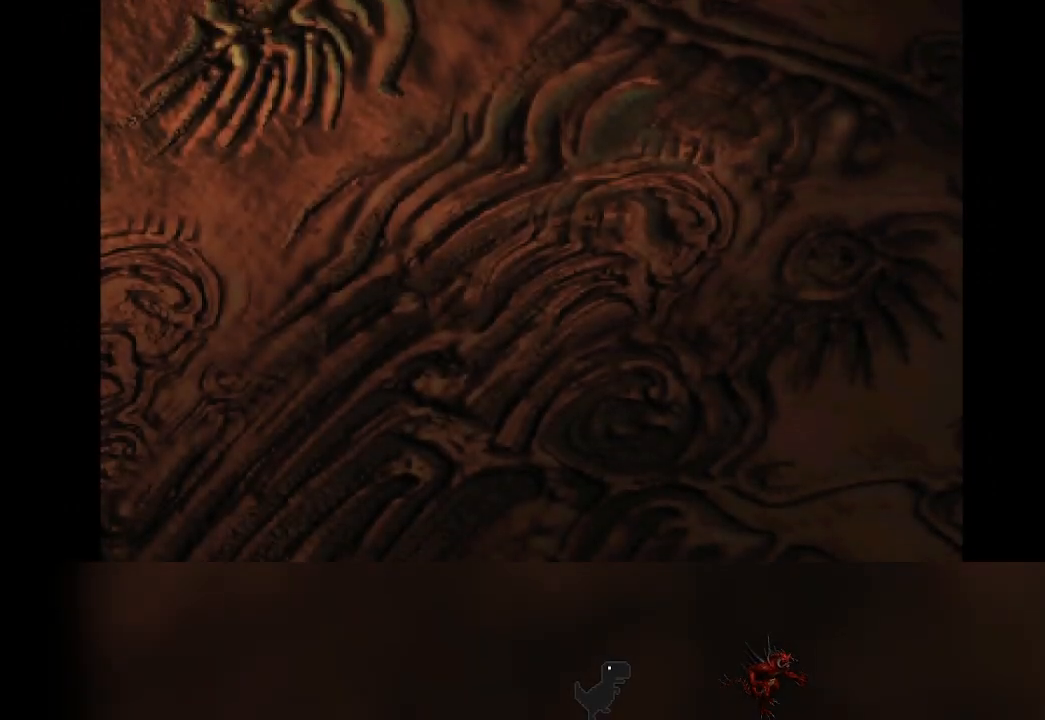
Gameplay with a controller (PlayStation layout); each line is a JSON object with the inputs held at the frame after it. "events" lists button and stick changes between this image and that frame as [ms after this image, input, new state], when the widget could be followed in between. Not read: L3 R3 right_stick.
{"buttons": [], "left_stick": "center", "events": [[333, "CROSS", "down"], [500, "CROSS", "up"]]}
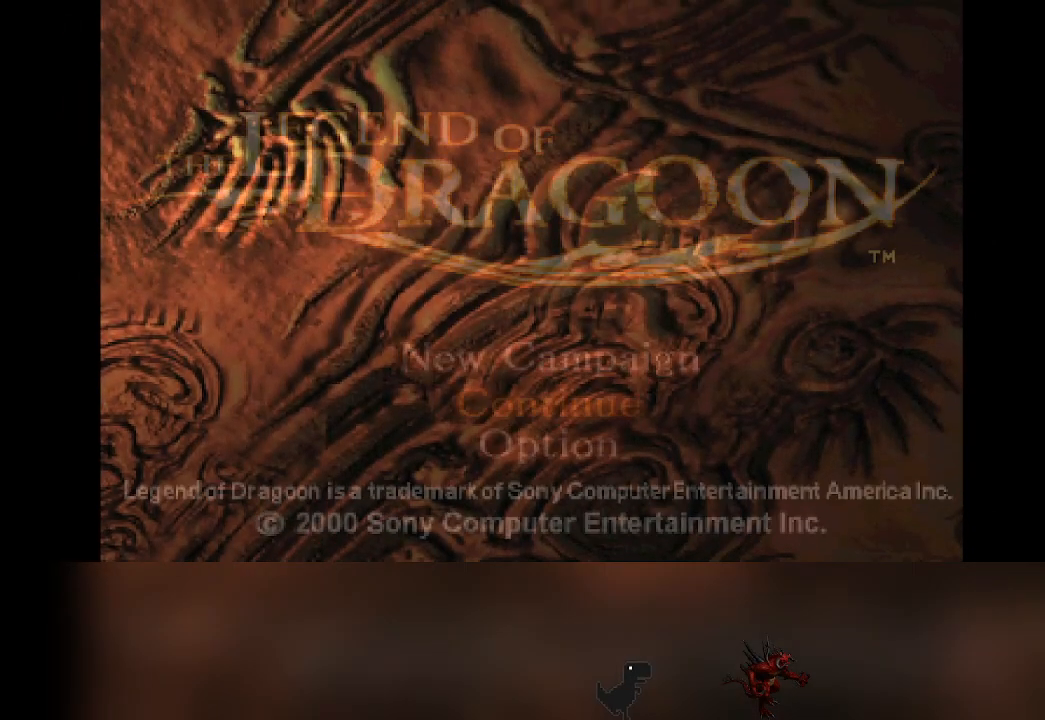
{"buttons": ["CROSS"], "left_stick": "center", "events": [[483, "CROSS", "down"]]}
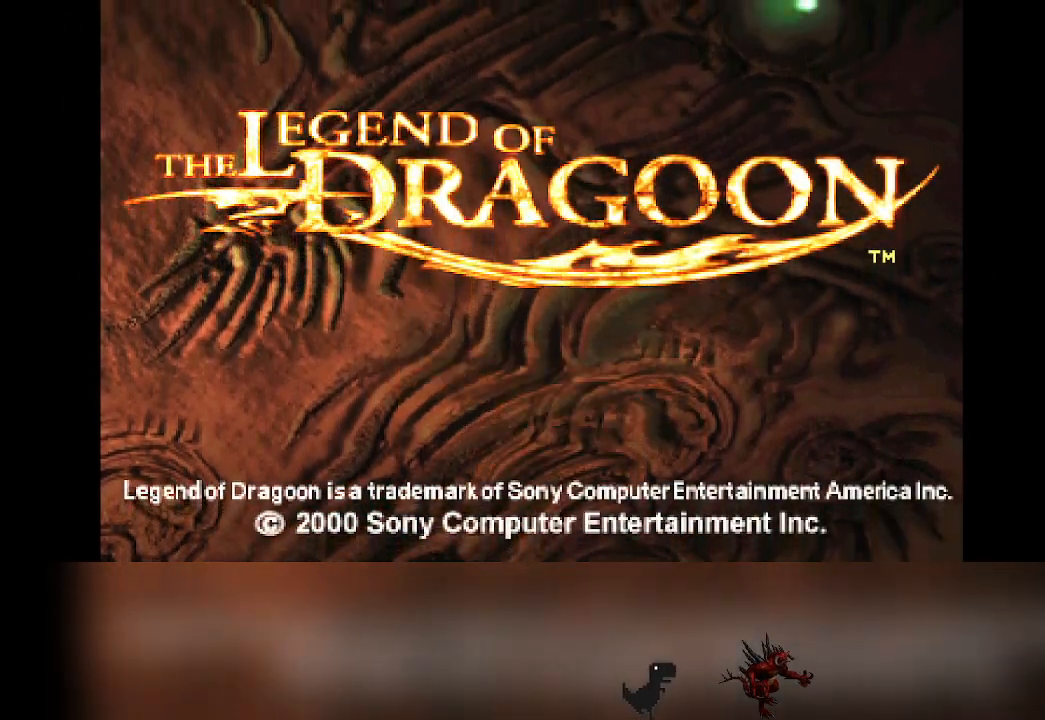
{"buttons": [], "left_stick": "center", "events": [[133, "CROSS", "up"]]}
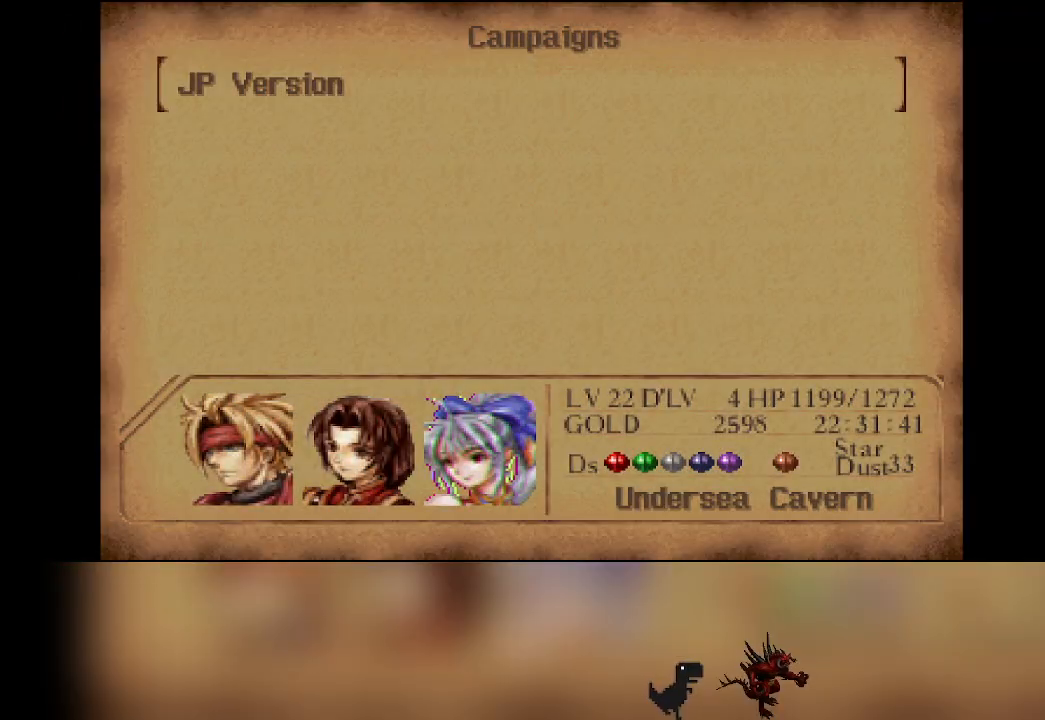
{"buttons": [], "left_stick": "center", "events": [[233, "CROSS", "down"], [350, "CROSS", "up"]]}
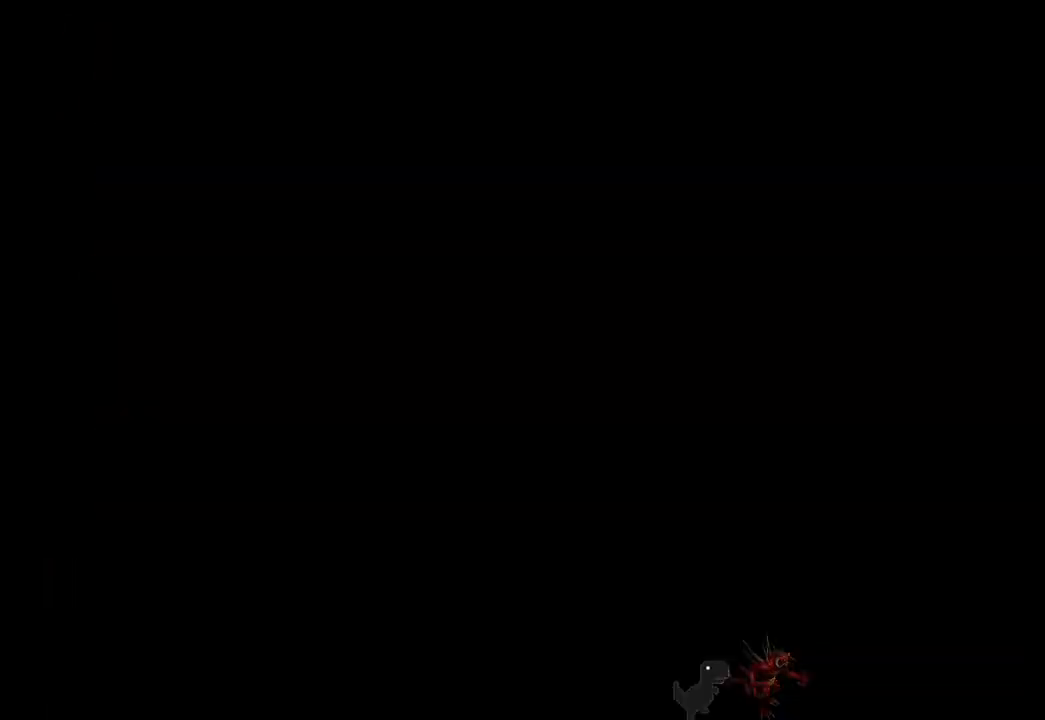
{"buttons": [], "left_stick": "center", "events": []}
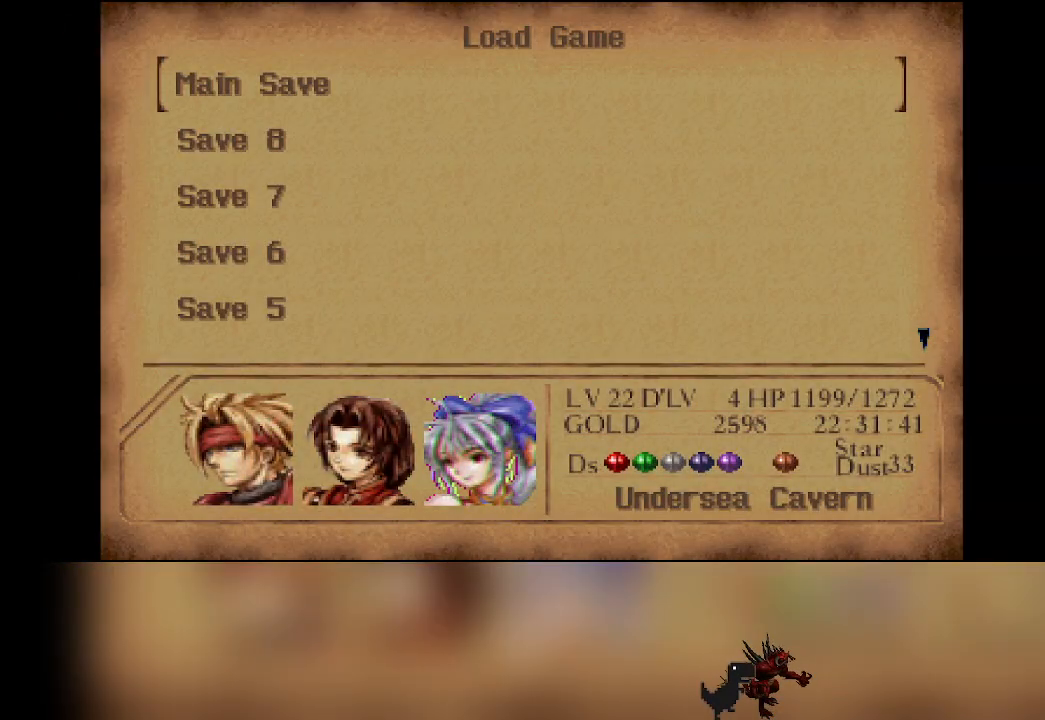
{"buttons": ["CROSS"], "left_stick": "center", "events": [[133, "DPAD_DOWN", "down"], [200, "DPAD_DOWN", "up"], [350, "DPAD_UP", "down"], [433, "DPAD_UP", "up"], [500, "CROSS", "down"]]}
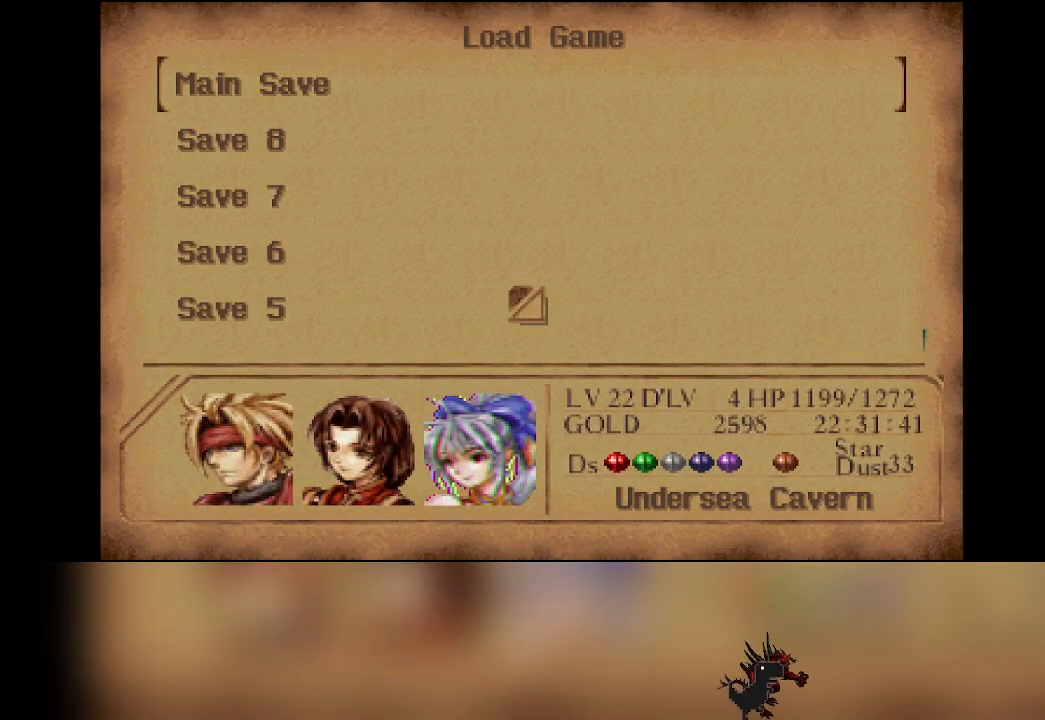
{"buttons": ["CROSS"], "left_stick": "center", "events": [[117, "CROSS", "up"], [450, "CROSS", "down"]]}
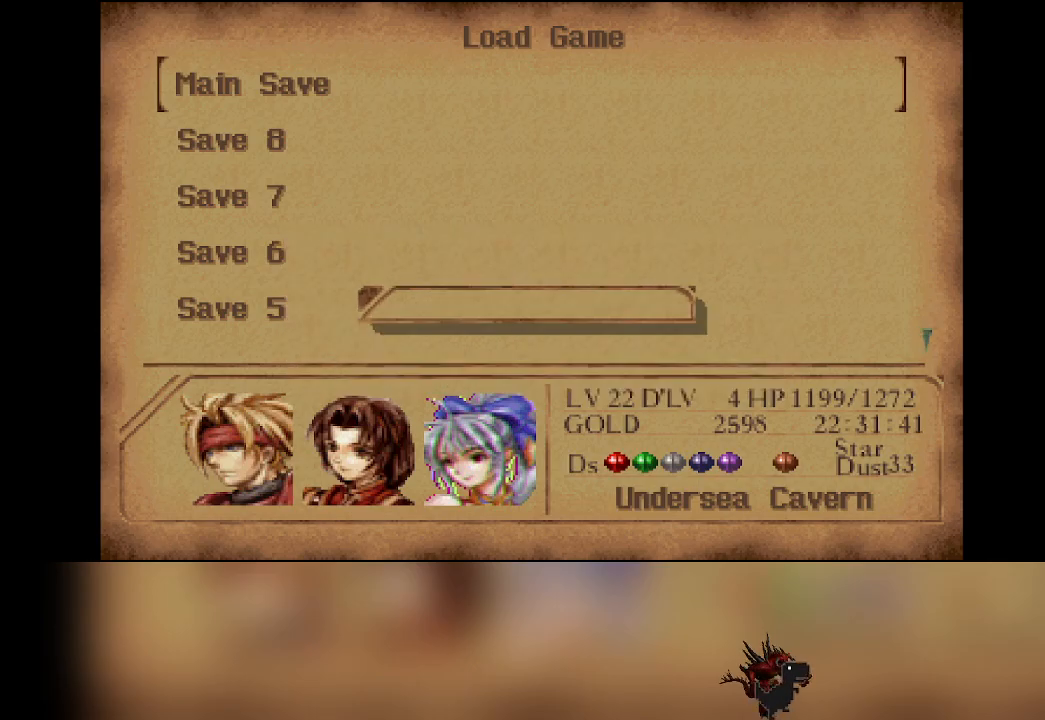
{"buttons": [], "left_stick": "center", "events": [[100, "CROSS", "up"]]}
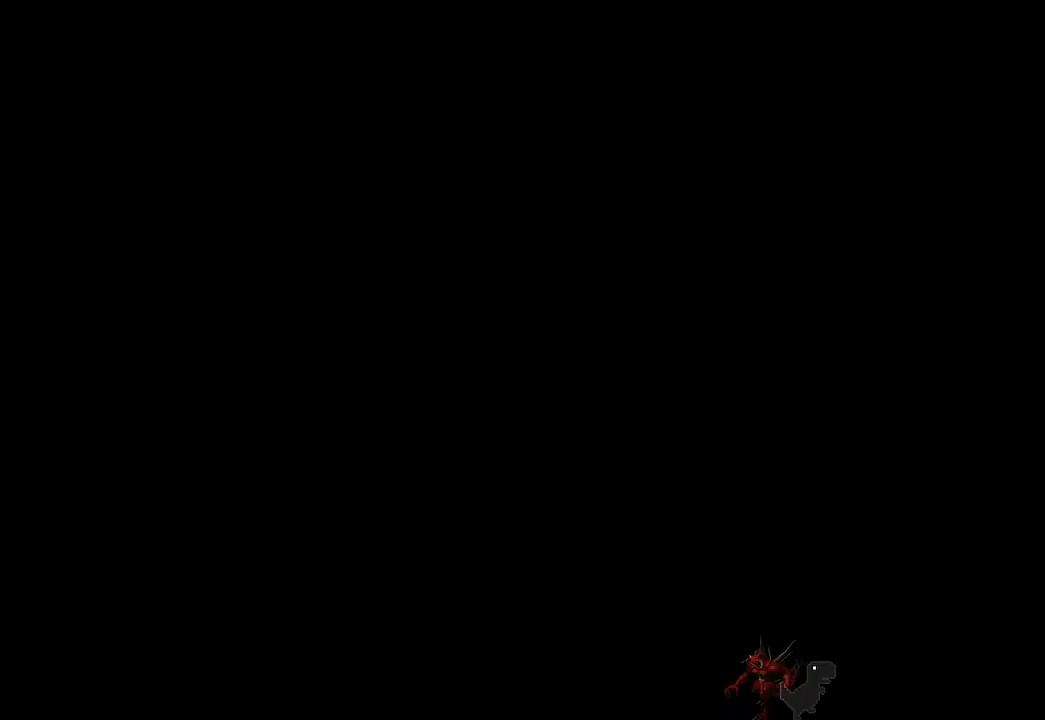
{"buttons": [], "left_stick": "center", "events": []}
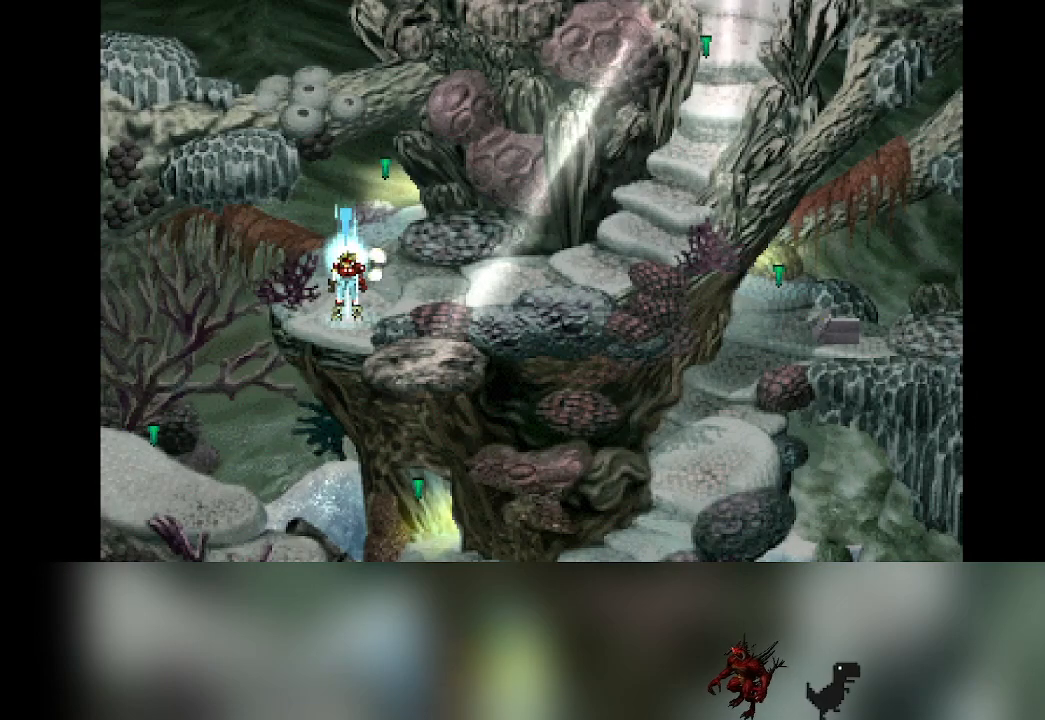
{"buttons": [], "left_stick": "center", "events": [[117, "TRIANGLE", "down"], [283, "TRIANGLE", "up"]]}
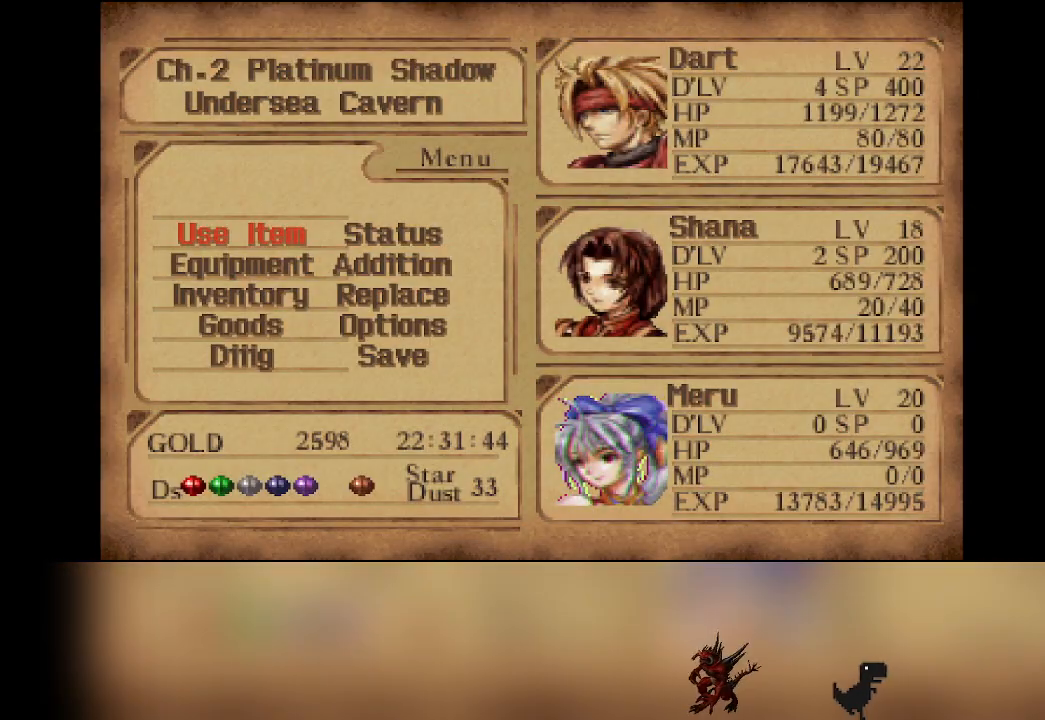
{"buttons": ["DPAD_DOWN"], "left_stick": "center", "events": [[483, "DPAD_DOWN", "down"]]}
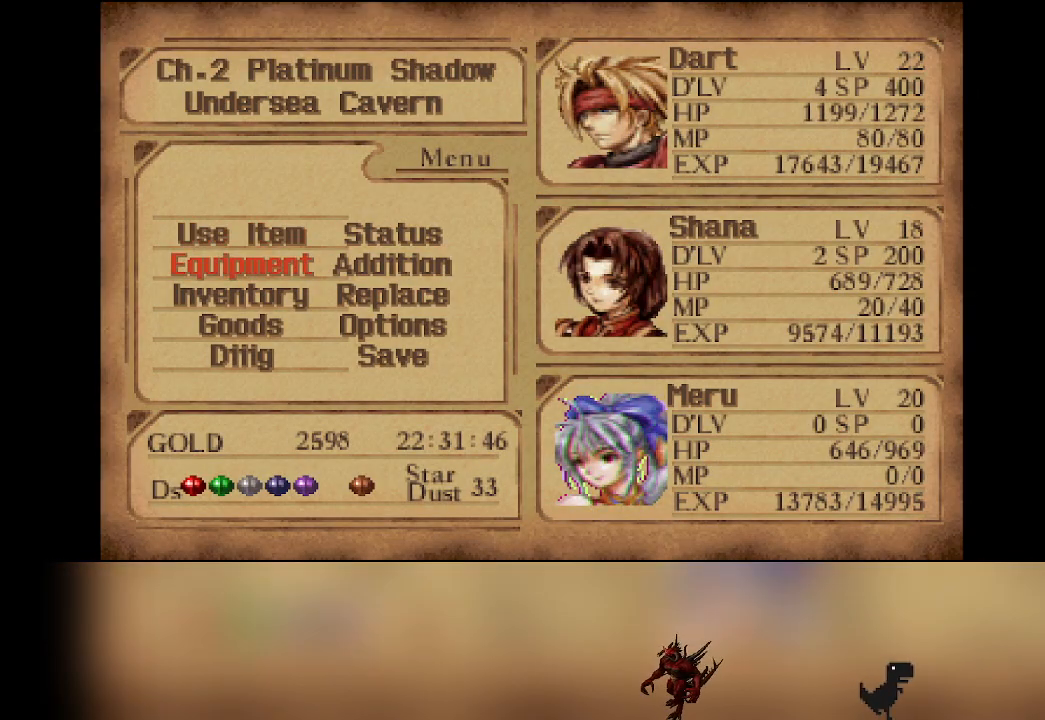
{"buttons": [], "left_stick": "center", "events": [[67, "DPAD_DOWN", "up"], [200, "DPAD_RIGHT", "down"], [267, "DPAD_RIGHT", "up"], [383, "CROSS", "down"], [500, "CROSS", "up"]]}
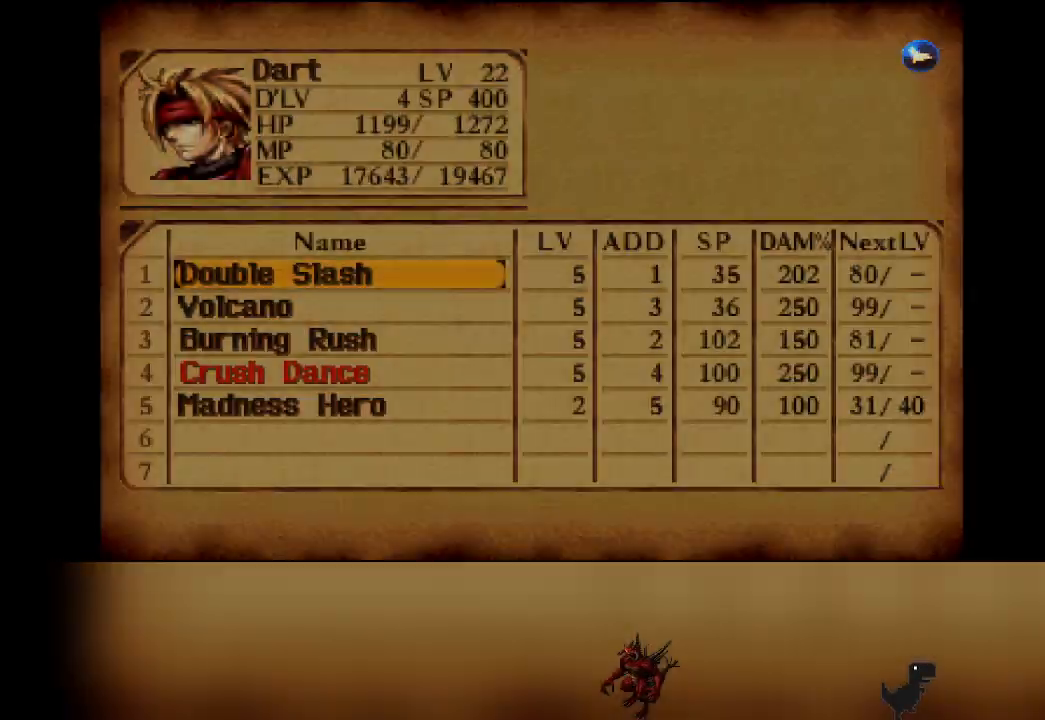
{"buttons": [], "left_stick": "center", "events": []}
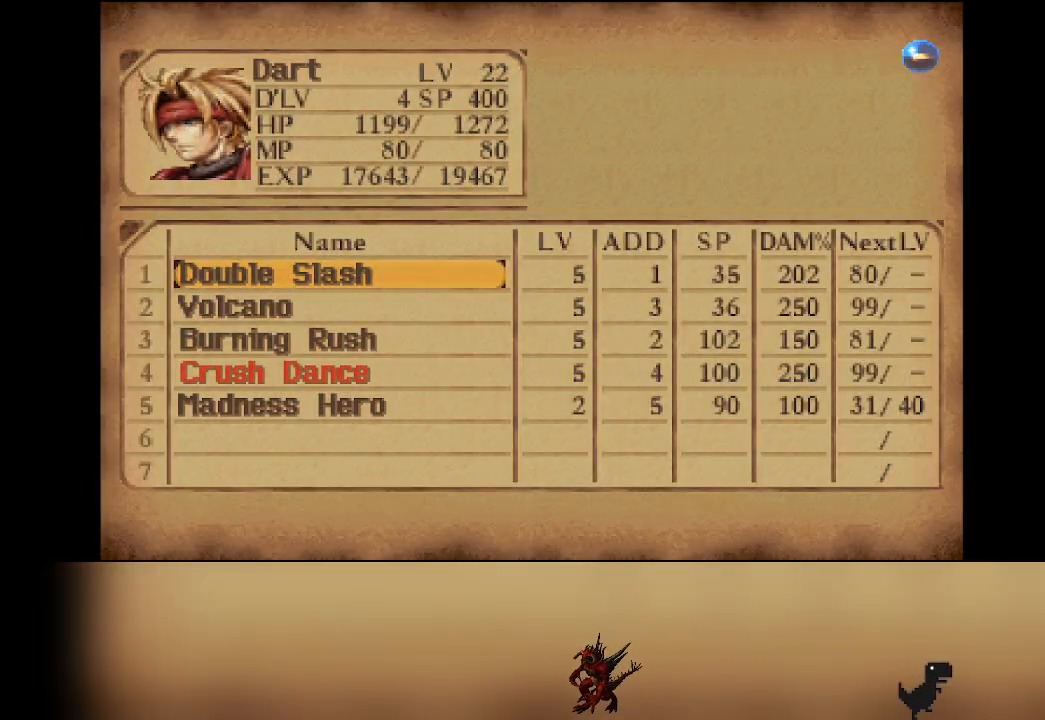
{"buttons": [], "left_stick": "center", "events": [[317, "DPAD_RIGHT", "down"], [417, "DPAD_RIGHT", "up"]]}
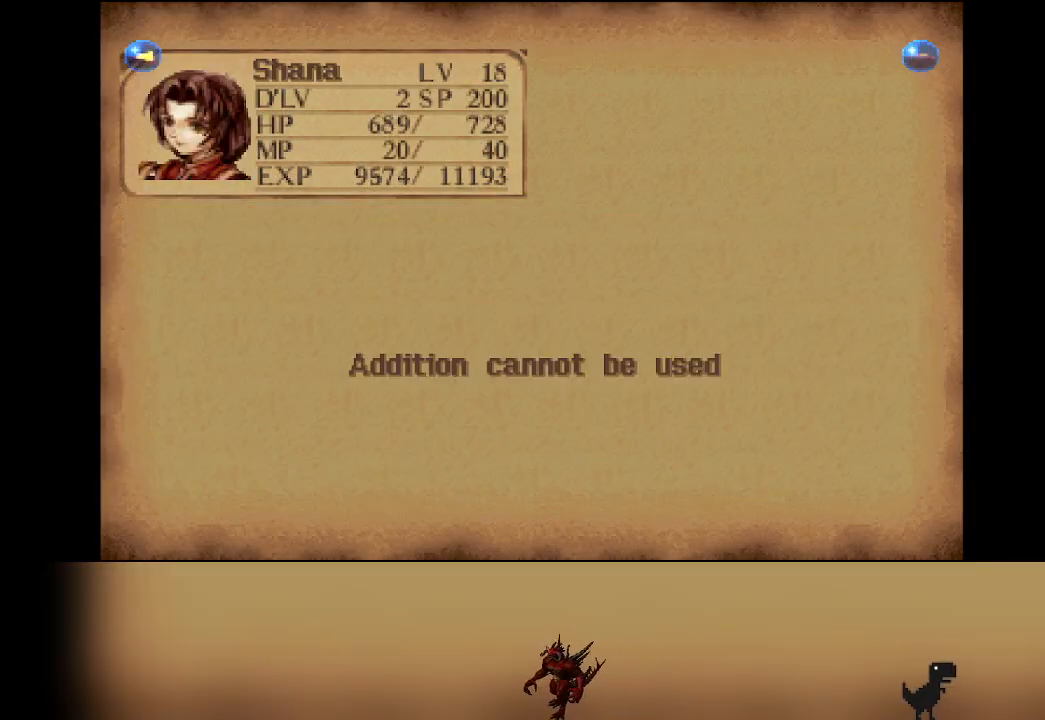
{"buttons": [], "left_stick": "center", "events": [[167, "CIRCLE", "down"], [267, "CIRCLE", "up"]]}
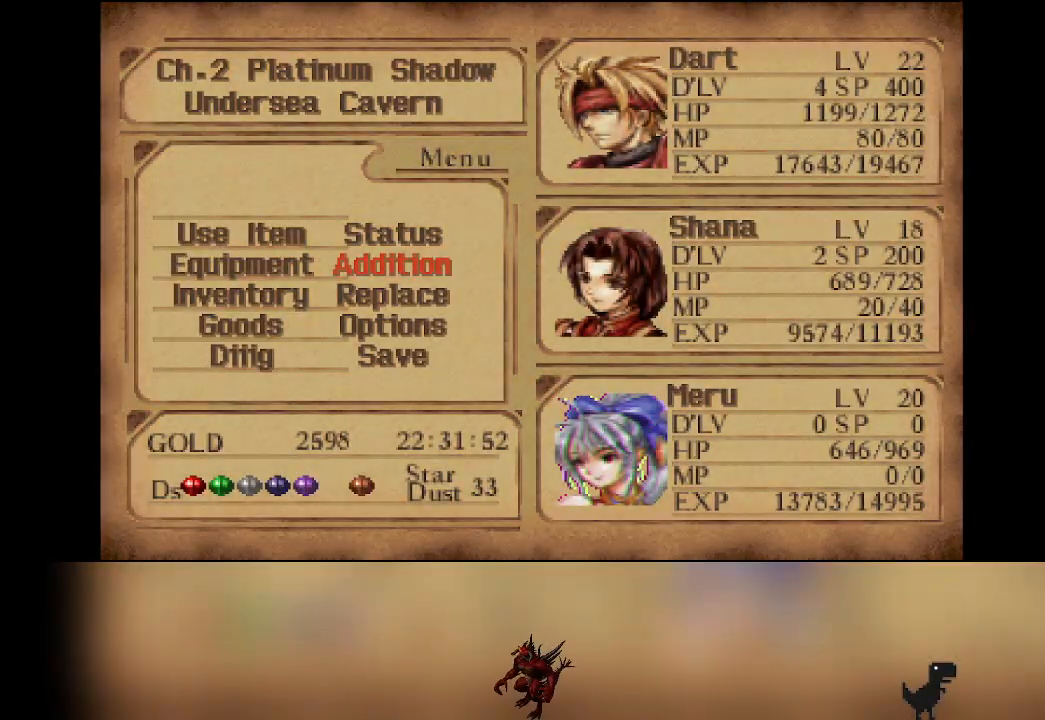
{"buttons": [], "left_stick": "center", "events": [[117, "DPAD_UP", "down"], [183, "DPAD_UP", "up"], [217, "CROSS", "down"], [333, "CROSS", "up"]]}
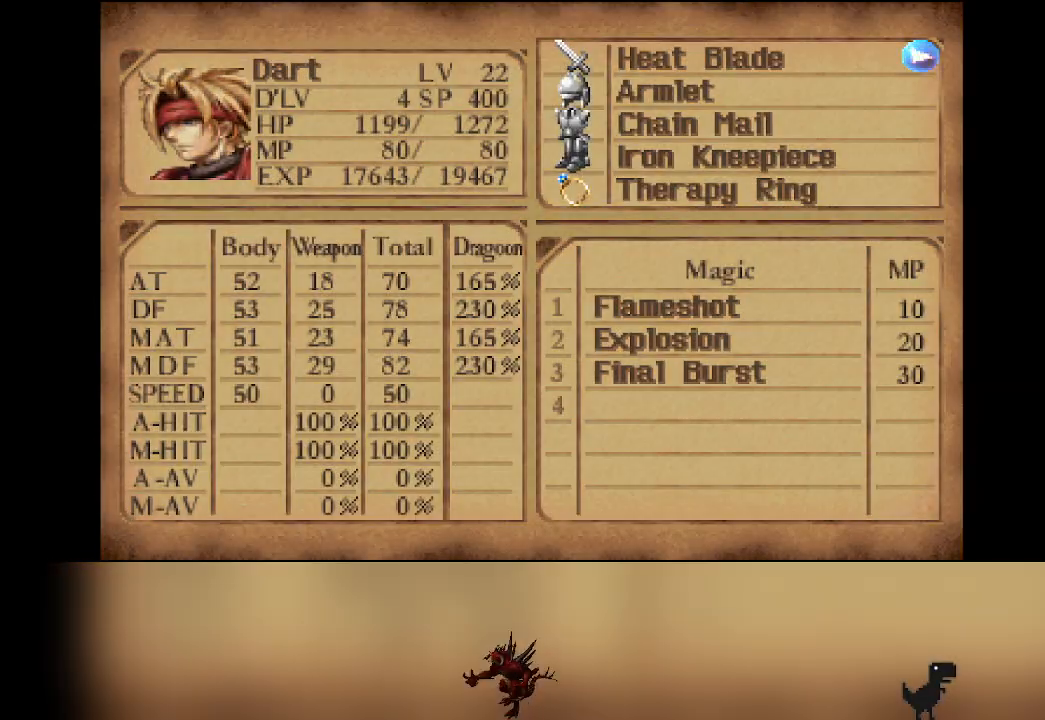
{"buttons": [], "left_stick": "center", "events": [[33, "DPAD_RIGHT", "down"], [117, "DPAD_RIGHT", "up"]]}